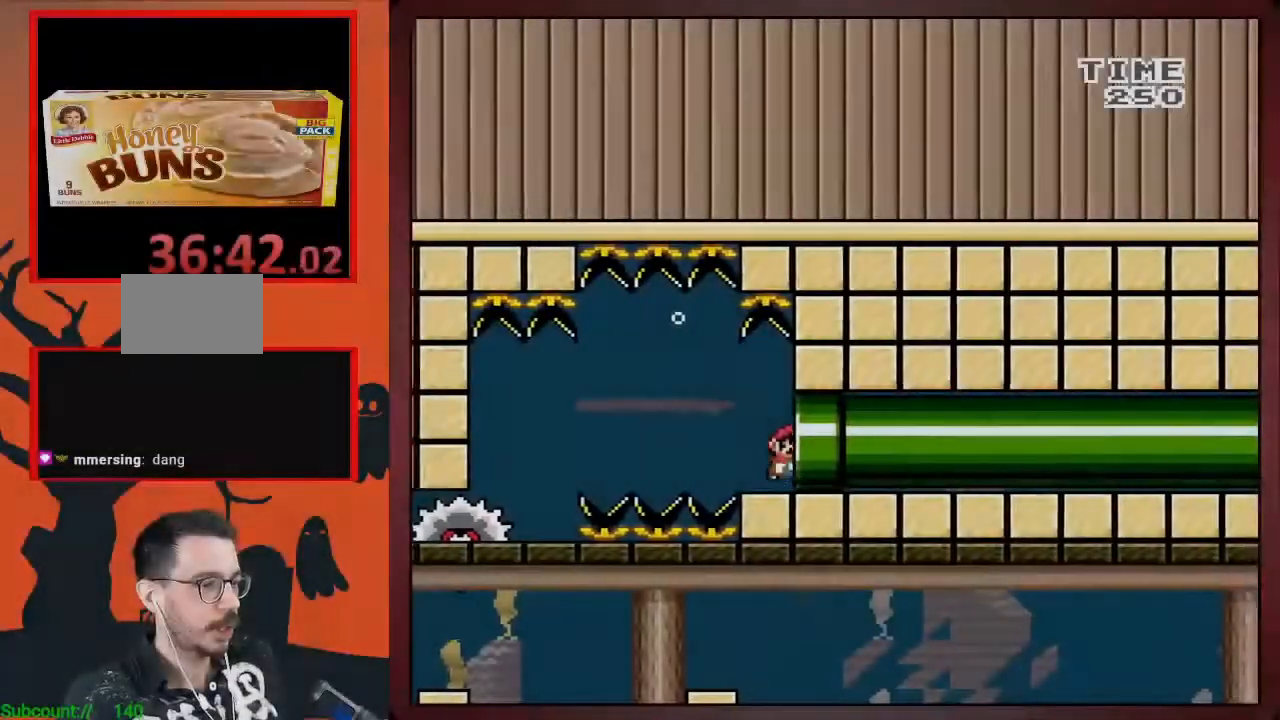
Gameplay with a controller (Nintendo layout); each line is a JSON object with the inputs held at the frame after it. "events" lists button and stick changes between this image and that frame as [ms after this image, input, new state], when the widget could be followed in between. Not read: A DPAD_LEFT DPAD_UP L1 L3 R1 R3 X.
{"buttons": ["Y"], "events": [[233, "DPAD_RIGHT", "up"]]}
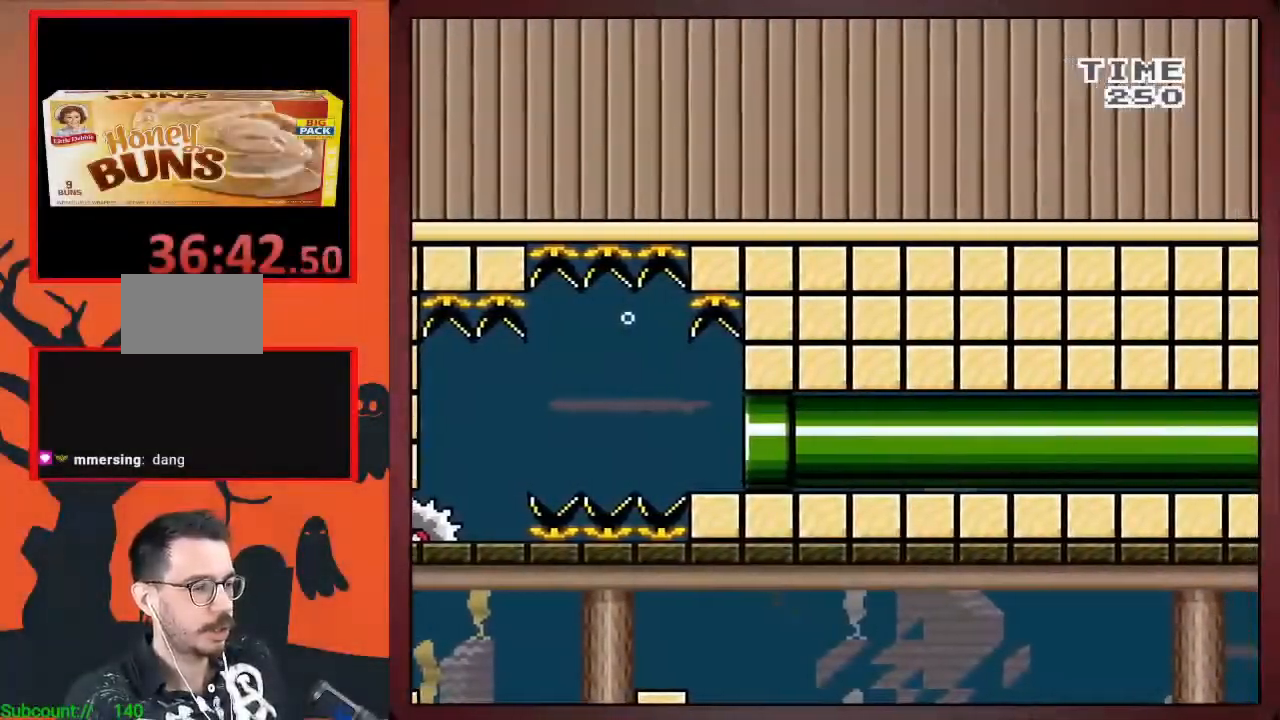
{"buttons": ["Y"], "events": []}
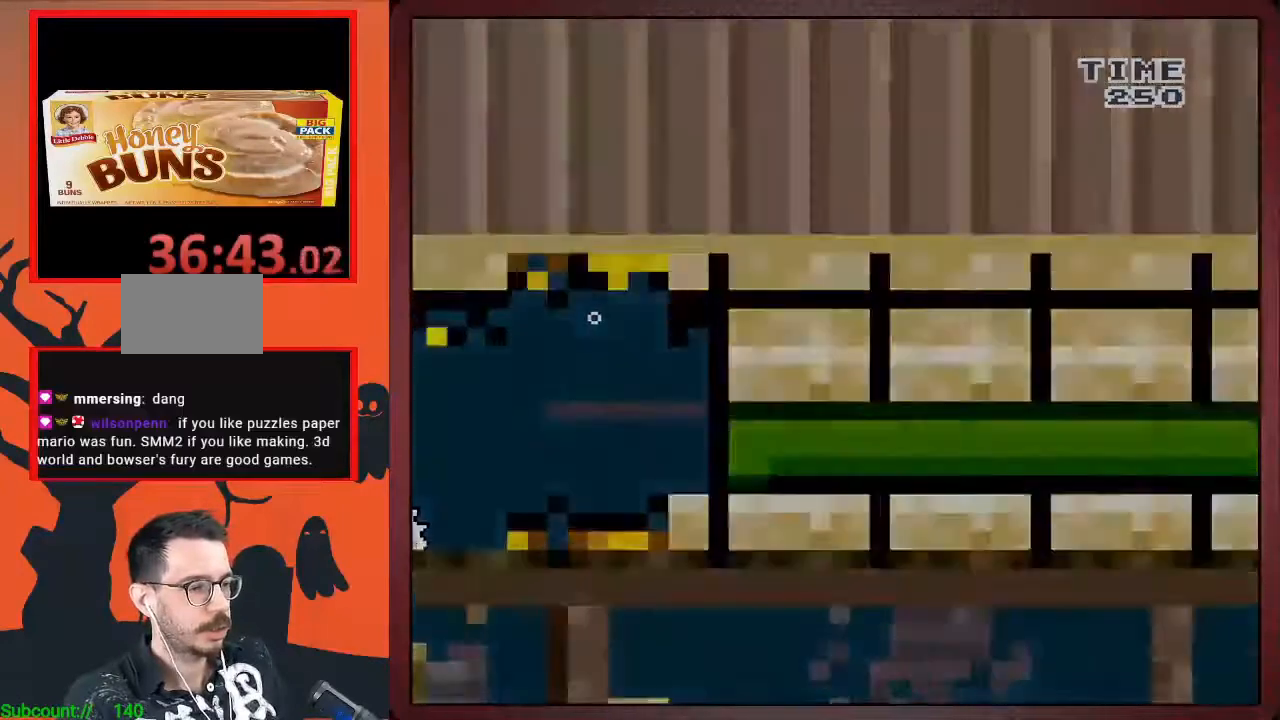
{"buttons": ["Y"], "events": []}
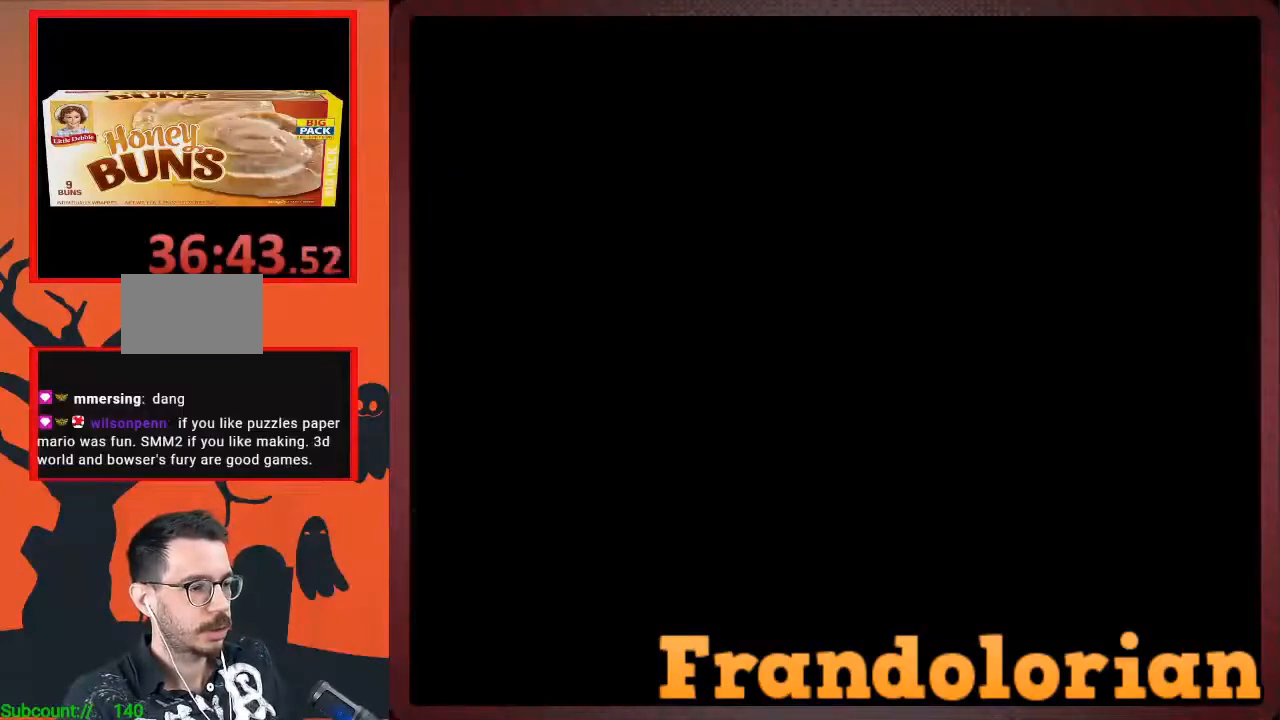
{"buttons": ["Y"], "events": []}
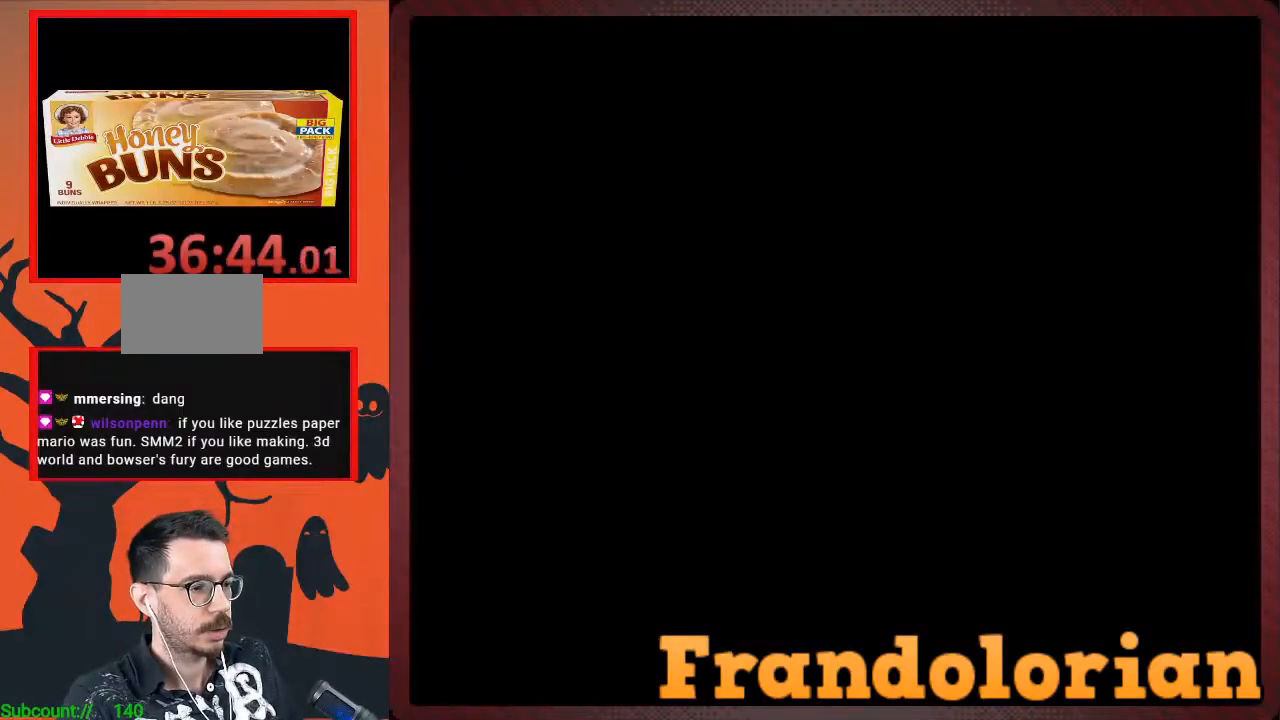
{"buttons": ["Y"], "events": []}
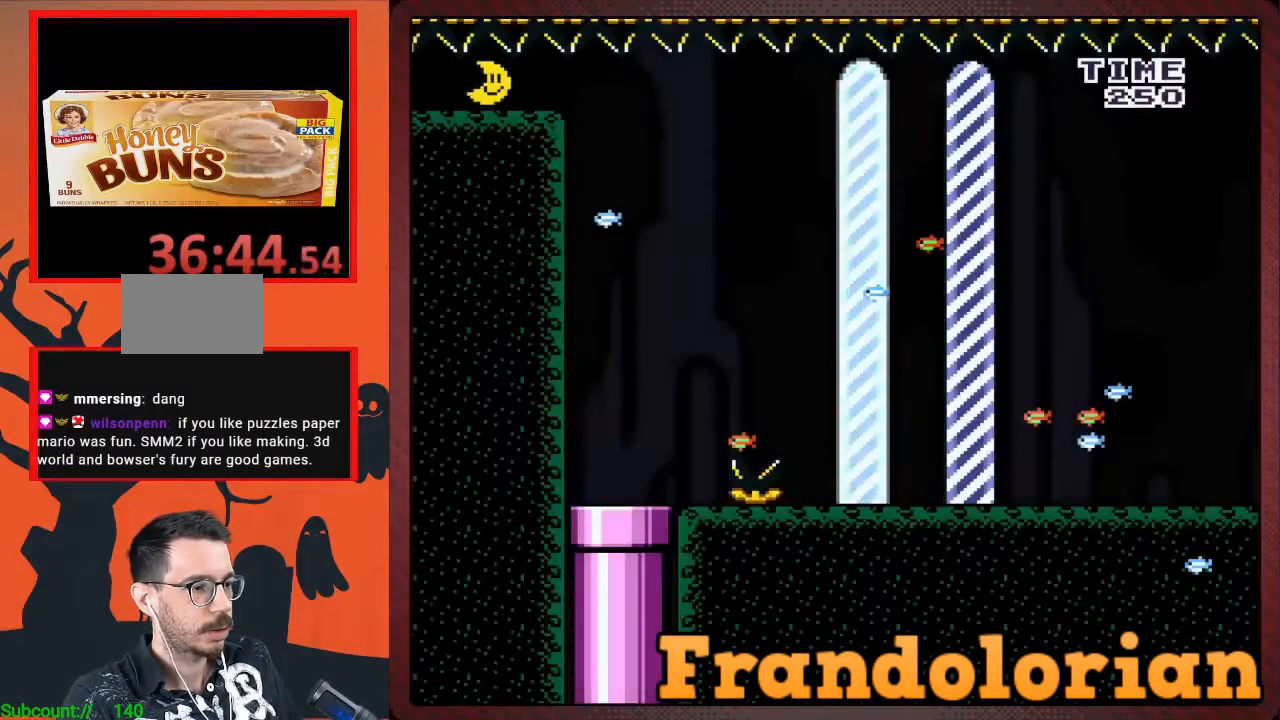
{"buttons": ["Y", "DPAD_RIGHT"], "events": [[500, "DPAD_RIGHT", "down"]]}
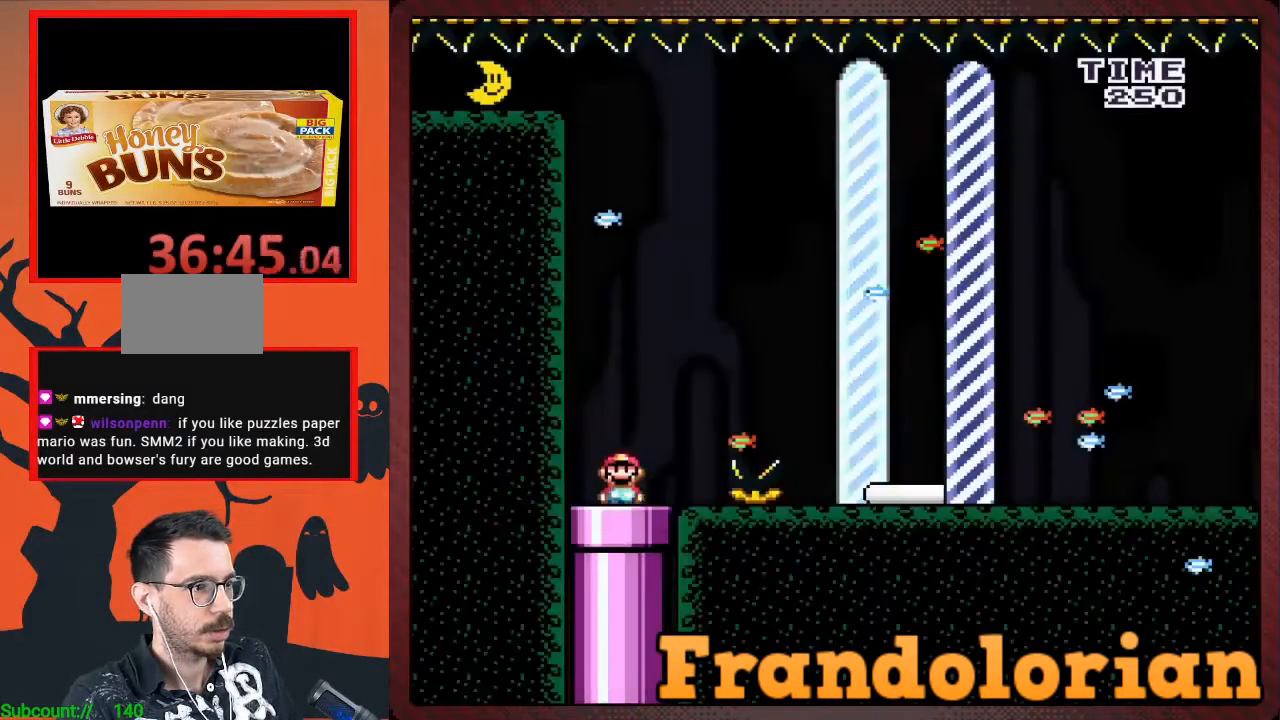
{"buttons": ["Y", "DPAD_RIGHT"], "events": []}
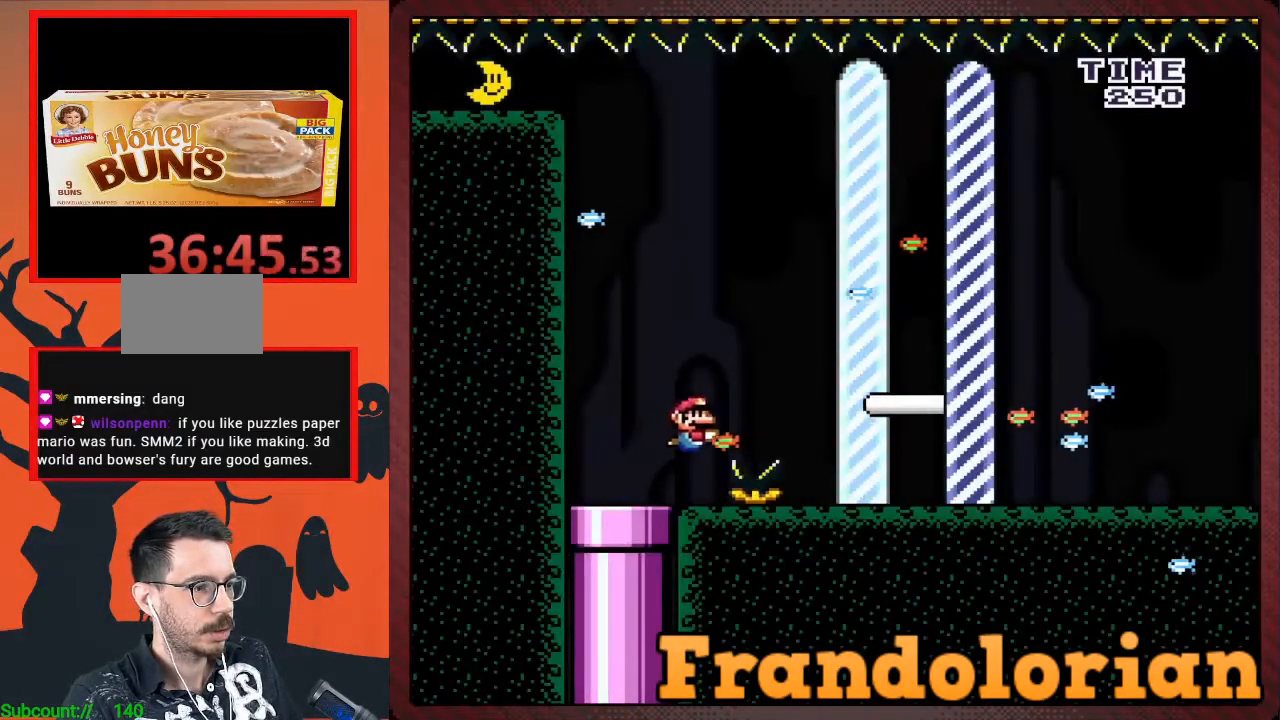
{"buttons": ["B", "Y"], "events": [[67, "B", "down"], [100, "DPAD_RIGHT", "up"]]}
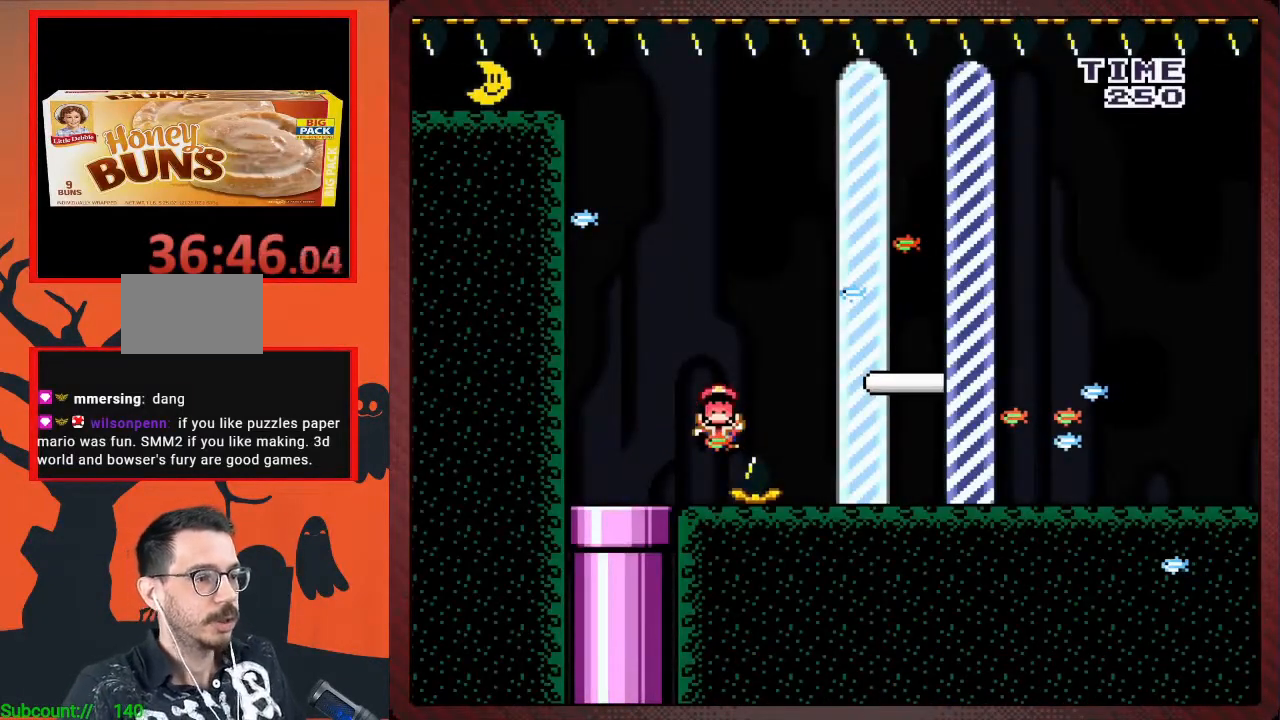
{"buttons": [], "events": [[100, "B", "up"], [167, "Y", "up"]]}